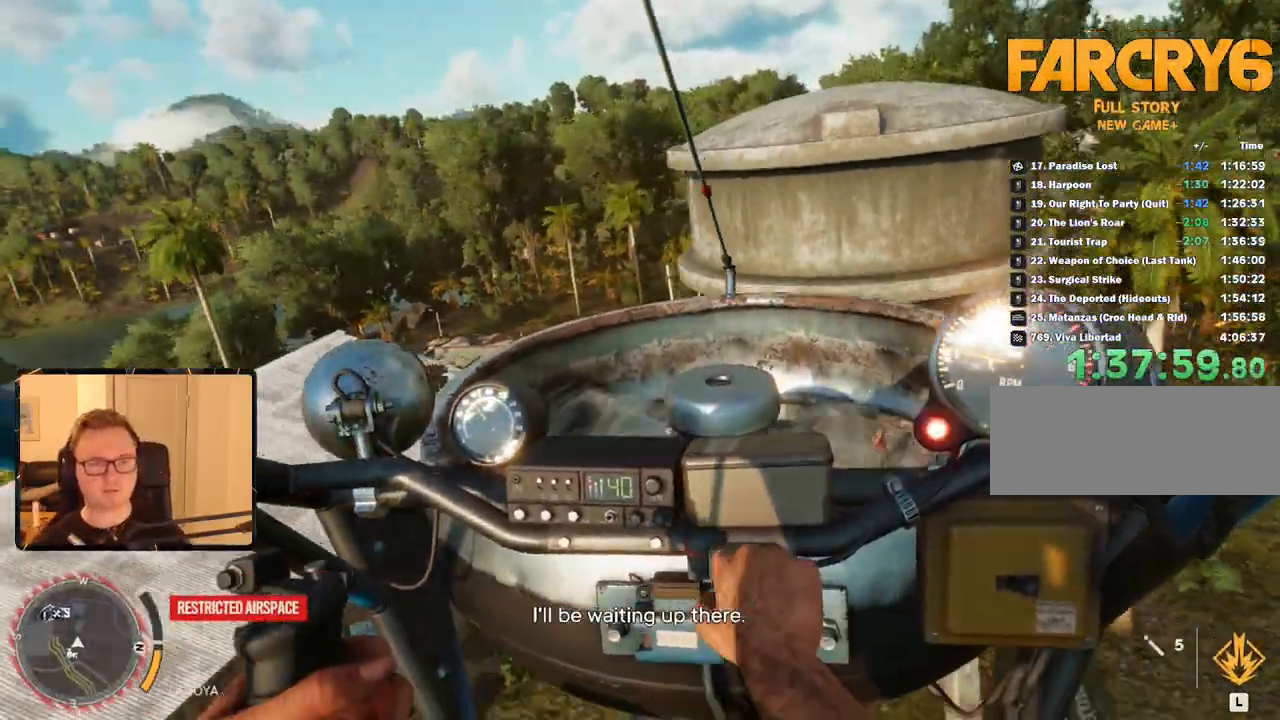
Gameplay with keyboard and mouse; each line is a JSON object with the keys and mouse buttons held at the frame after it. "events" lists presses ("down") and releases ("up") of "1", "2", "3", "4", "5", "6", "7", "8", "9", "a", "alt", "b", "c", "caps_lock", "ctrl", "d", "e", "escape", "f", "g", "h", "m", "n", "q", "r", "return", "s", "shift", "space", "t", "tab", "v", "w", "x", "y", "z", "mouse_left", "mouse_right", "mouse_mb4", "mouse_mb5", "mouse_wheel_up" and "mouse_wheel_down" between this image and that frame as [ms after this image, input, new state], when the widget could be followed in between. "mouse_left", "mouse_right", "mouse_mb4", "mouse_mb5", "mouse_wheel_up", "mouse_wheel_down" = the "left", "right", "mb4", "mb5", "wheel_up", "wheel_down" buttons of the "mouse" list. No other keys are recorded. Mouse movement is not recorded.
{"keys": ["s"], "mouse": [], "events": [[83, "a", "up"], [300, "c", "up"]]}
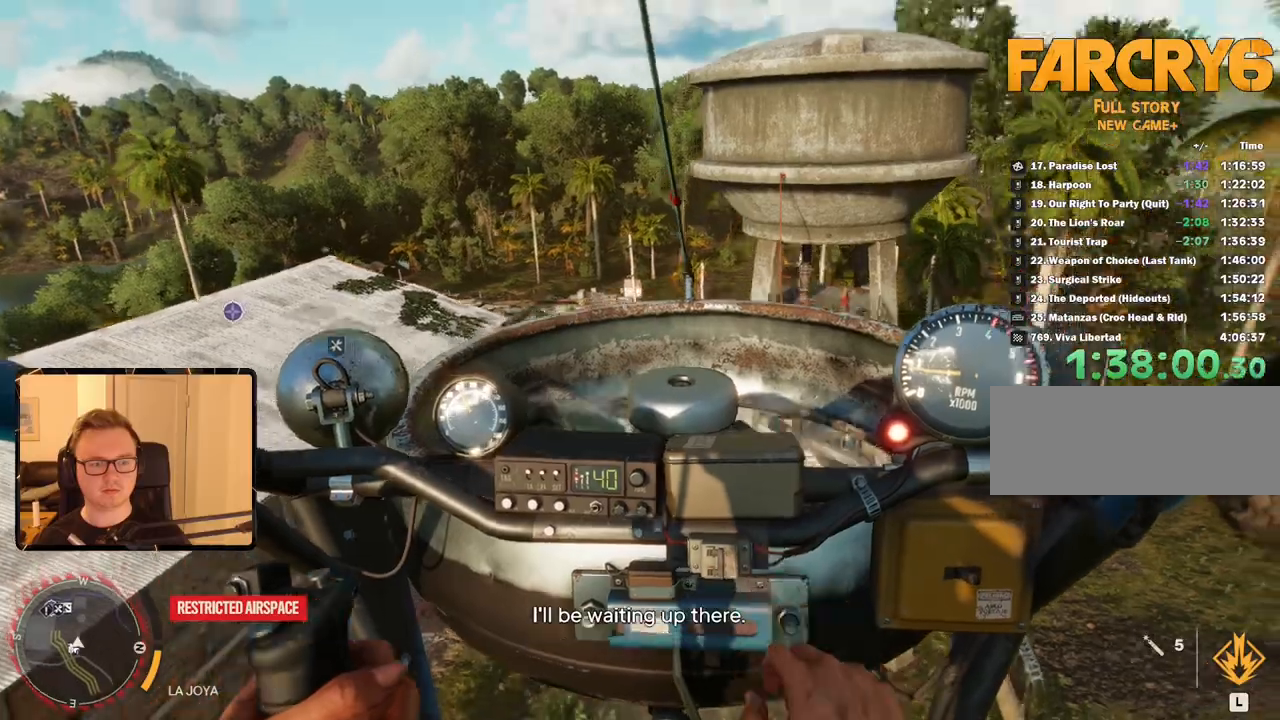
{"keys": ["a"], "mouse": [], "events": [[316, "a", "down"], [500, "s", "up"]]}
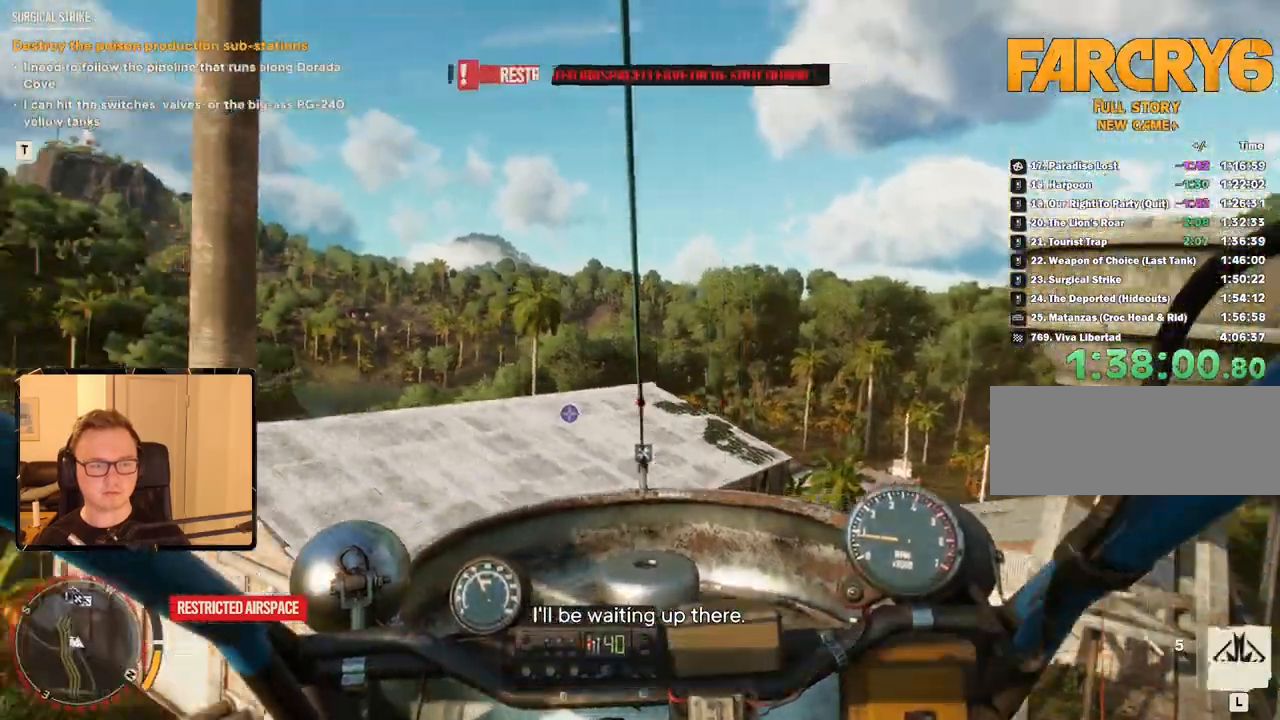
{"keys": ["a", "s"], "mouse": [], "events": [[383, "s", "down"]]}
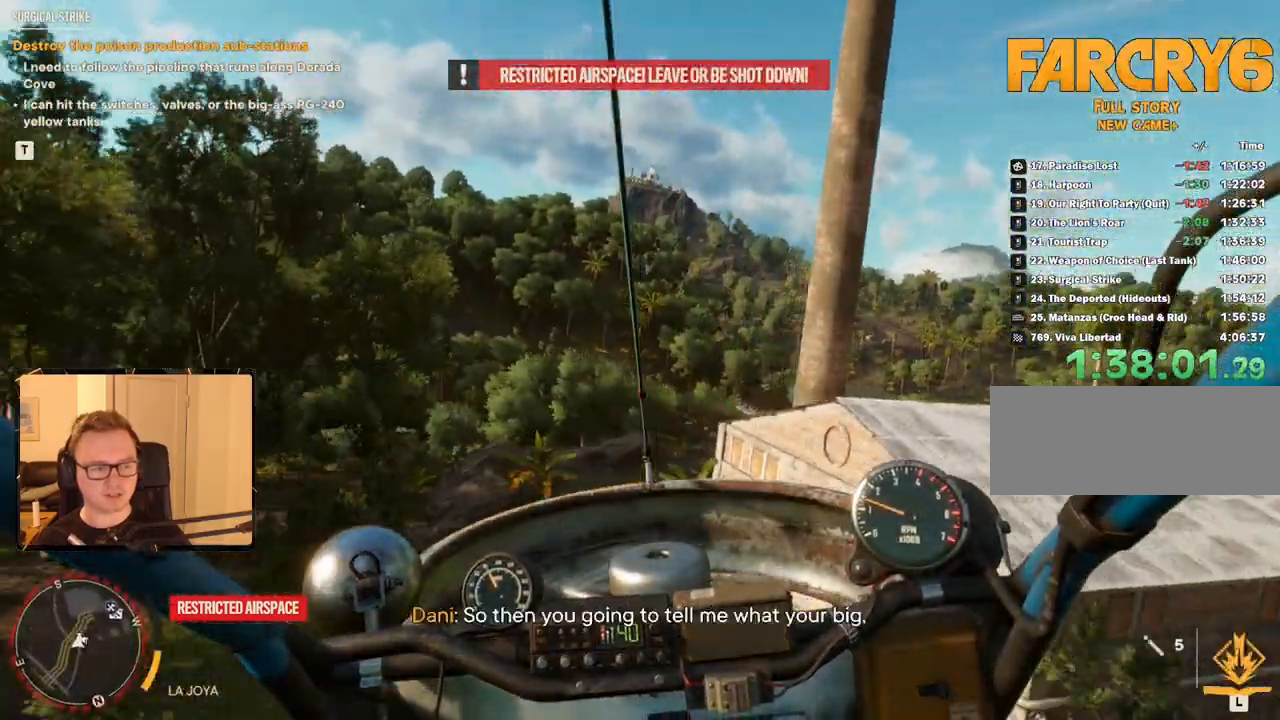
{"keys": ["a", "w"], "mouse": [], "events": [[100, "a", "up"], [100, "s", "up"], [250, "a", "down"], [333, "w", "down"]]}
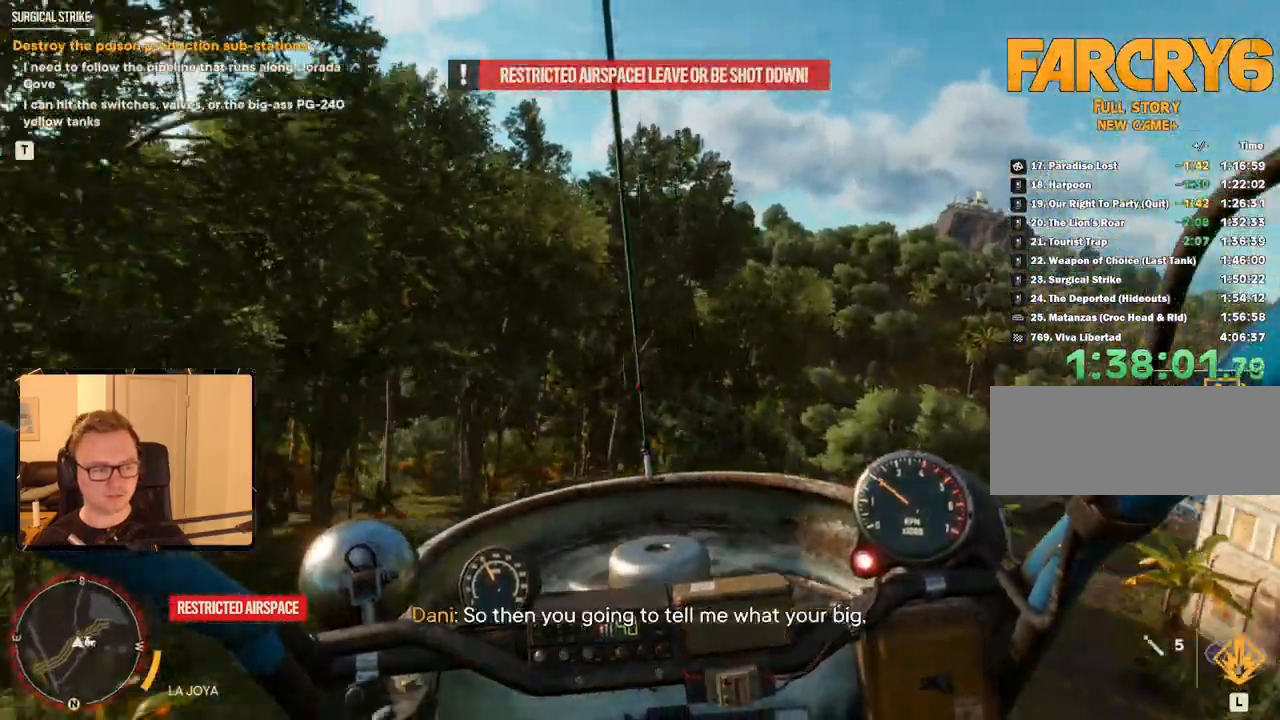
{"keys": ["a"], "mouse": [], "events": [[33, "w", "up"]]}
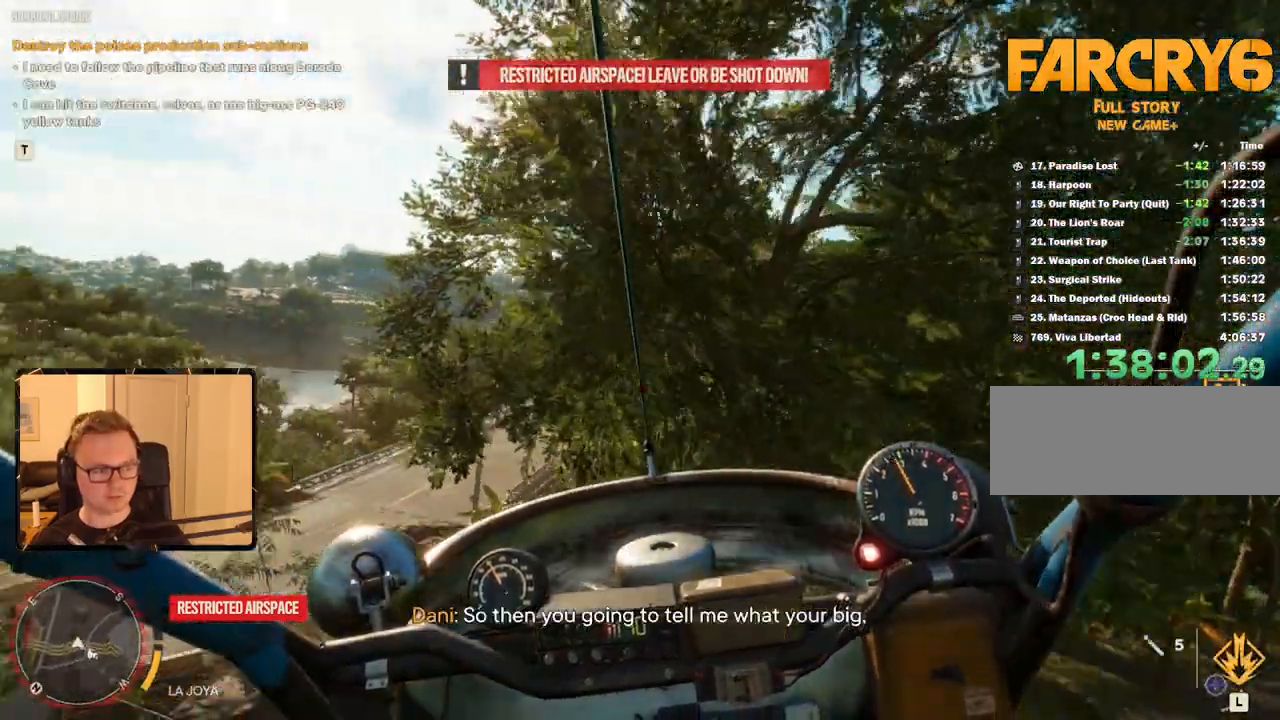
{"keys": ["a", "w"], "mouse": [], "events": [[133, "w", "down"]]}
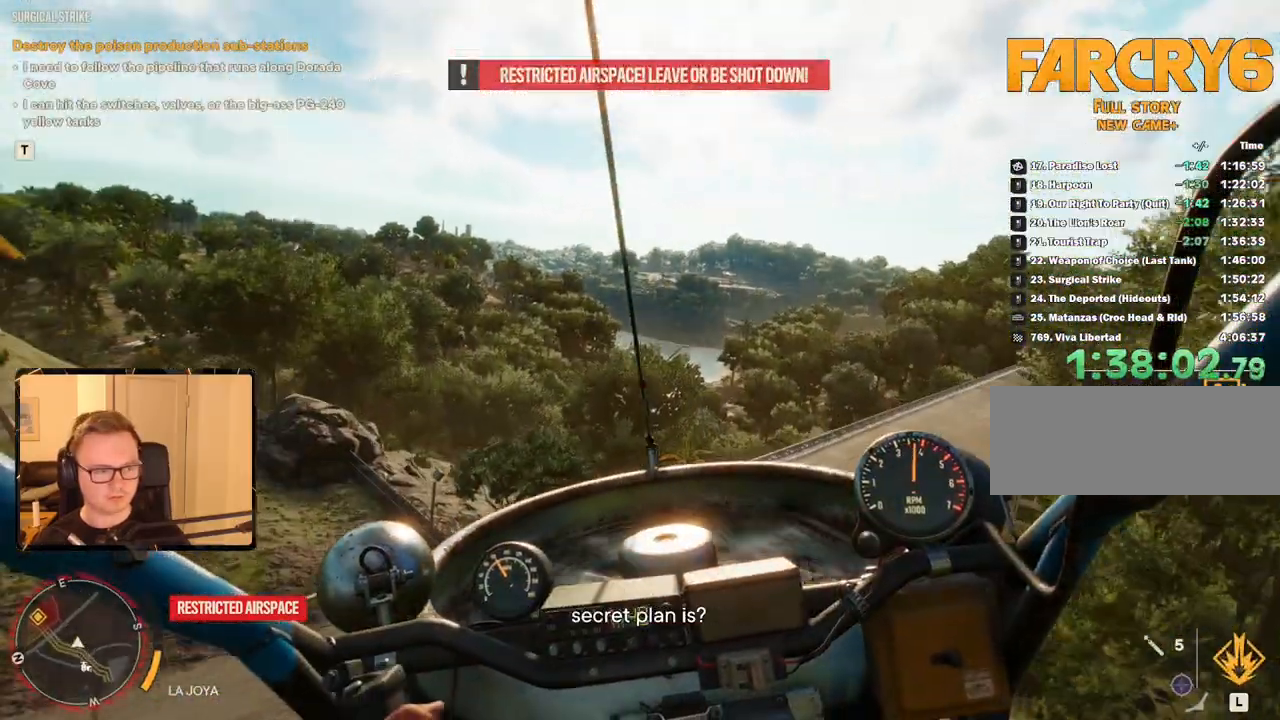
{"keys": ["a"], "mouse": []}
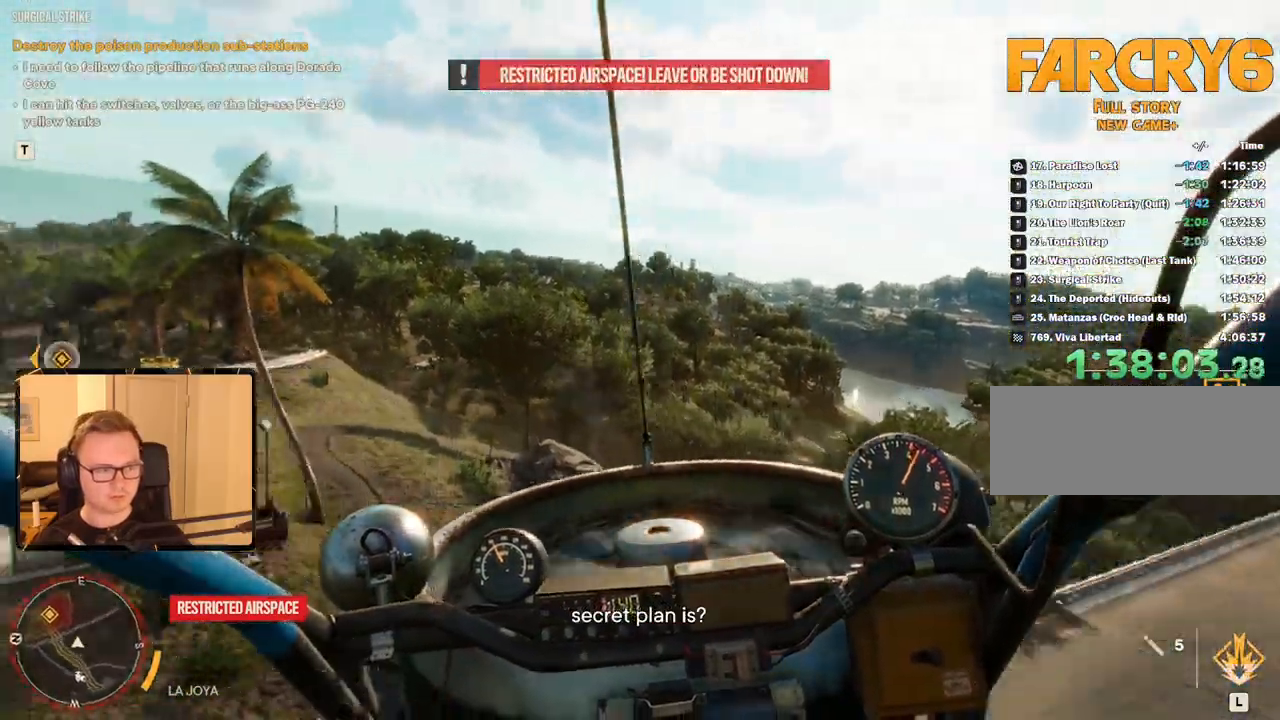
{"keys": ["a", "c"], "mouse": [], "events": [[433, "c", "down"]]}
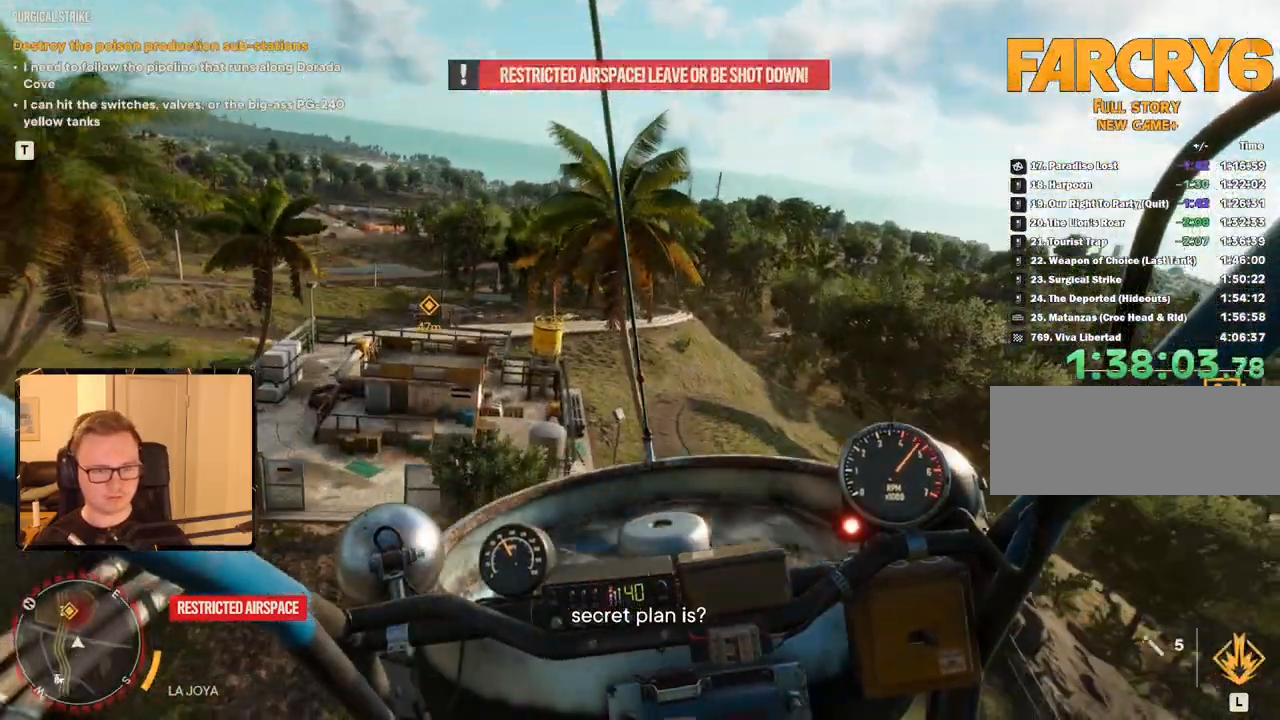
{"keys": ["a", "w"], "mouse": [], "events": [[266, "c", "up"], [400, "w", "down"]]}
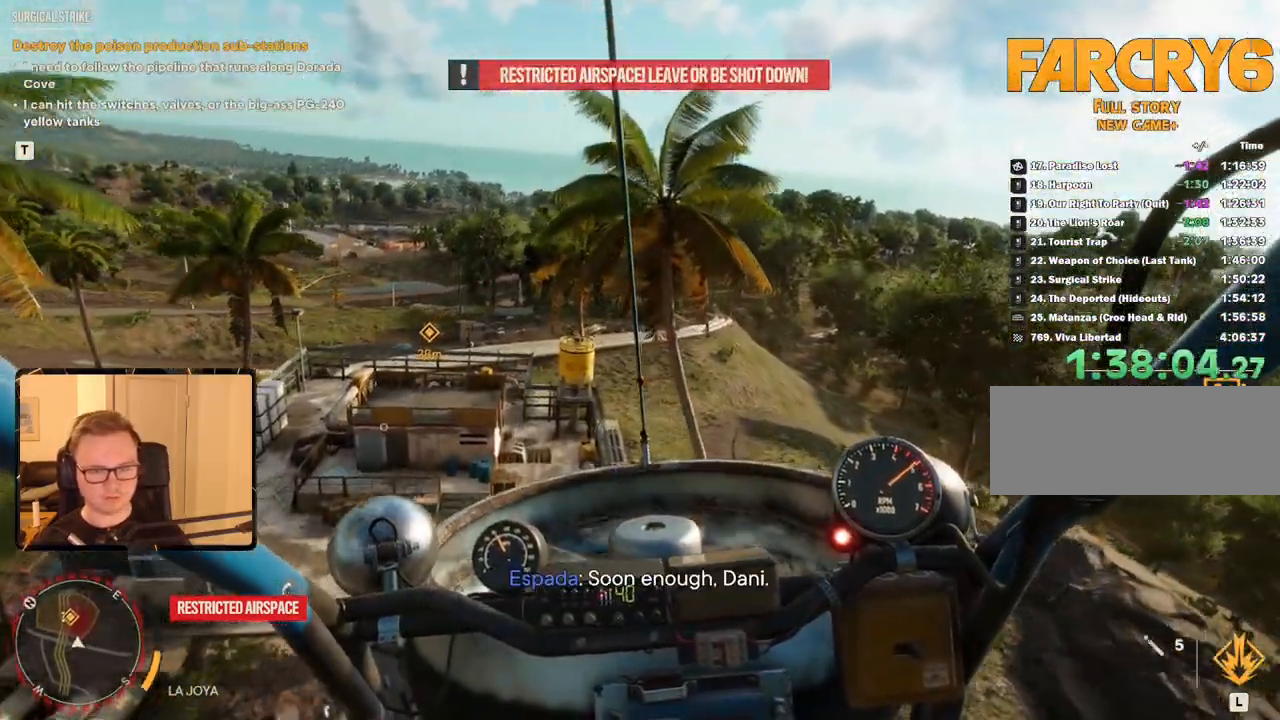
{"keys": ["a"], "mouse": [], "events": [[283, "a", "up"], [283, "w", "up"], [466, "a", "down"]]}
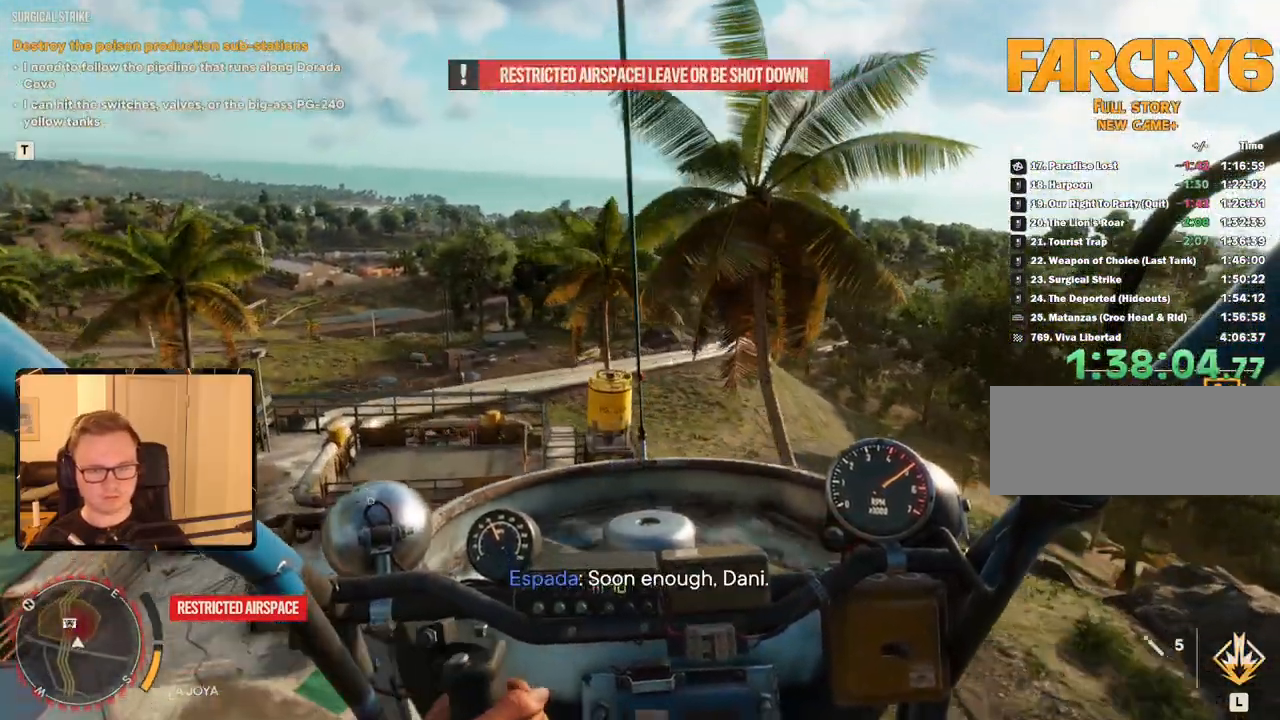
{"keys": [], "mouse": [], "events": [[50, "a", "up"], [150, "c", "down"], [466, "c", "up"]]}
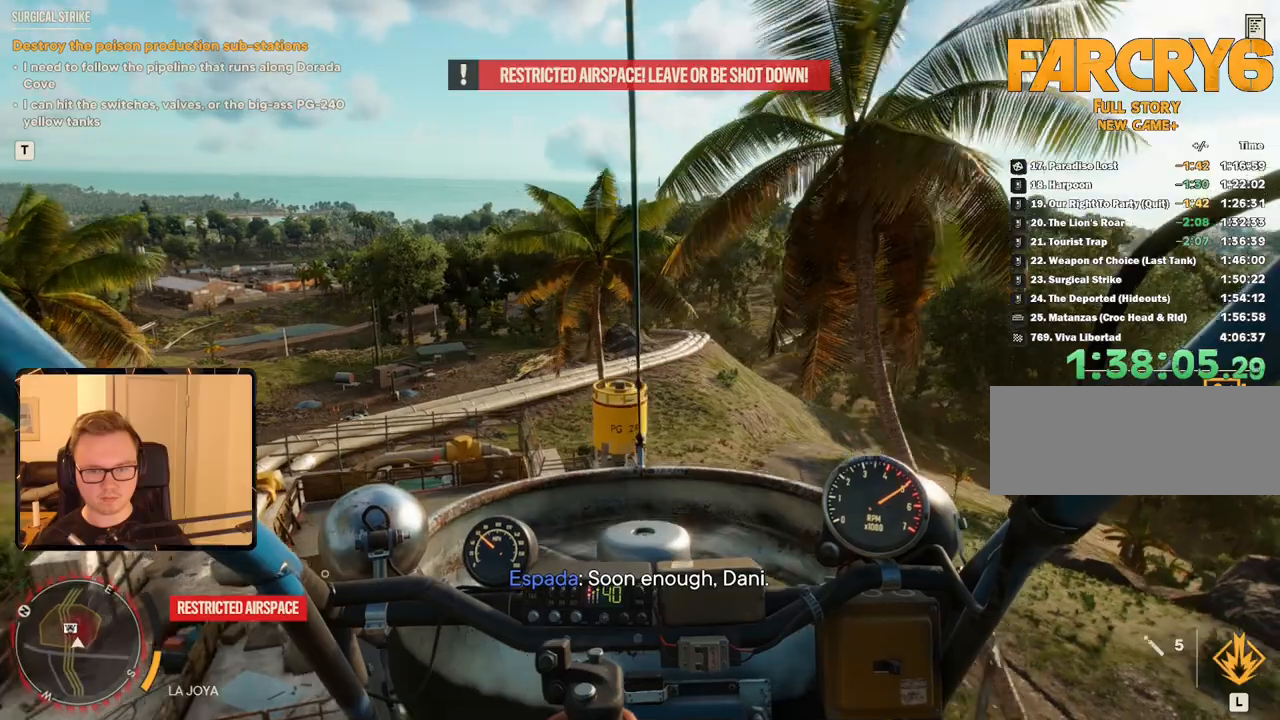
{"keys": ["a", "shift"], "mouse": [], "events": [[100, "shift", "down"], [433, "a", "down"]]}
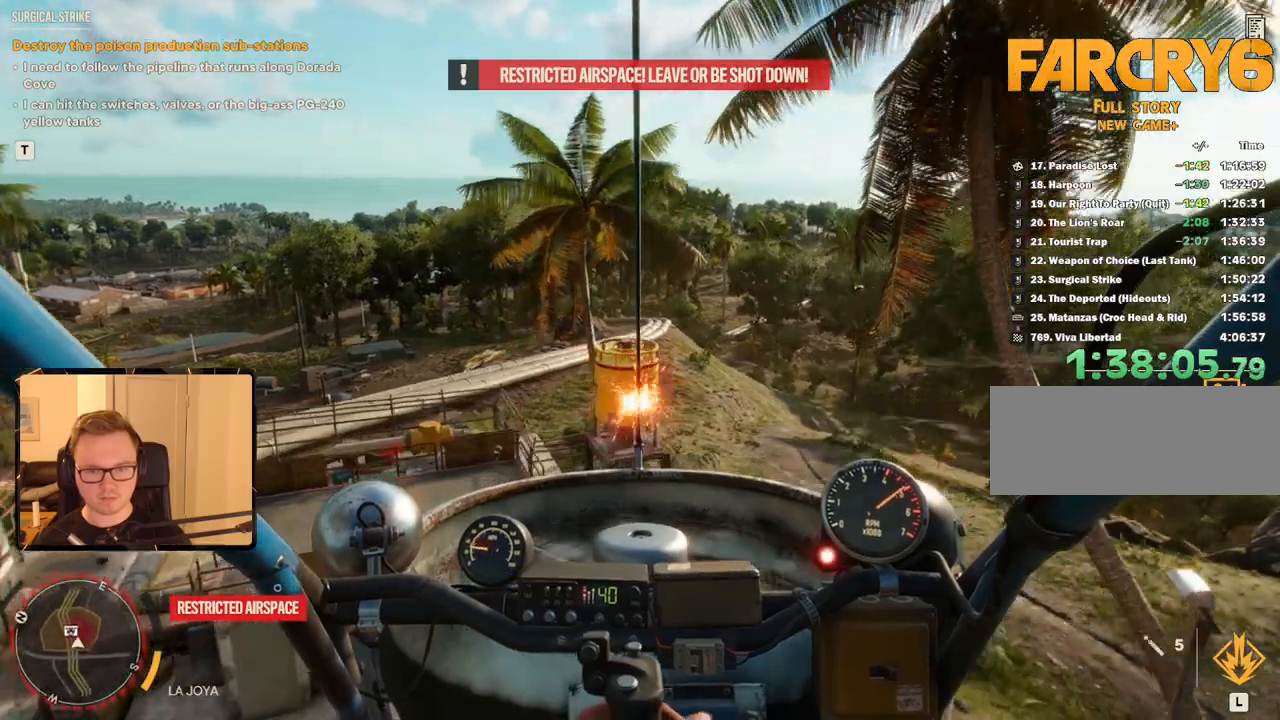
{"keys": ["shift"], "mouse": [], "events": [[33, "a", "up"], [116, "space", "down"], [450, "space", "up"]]}
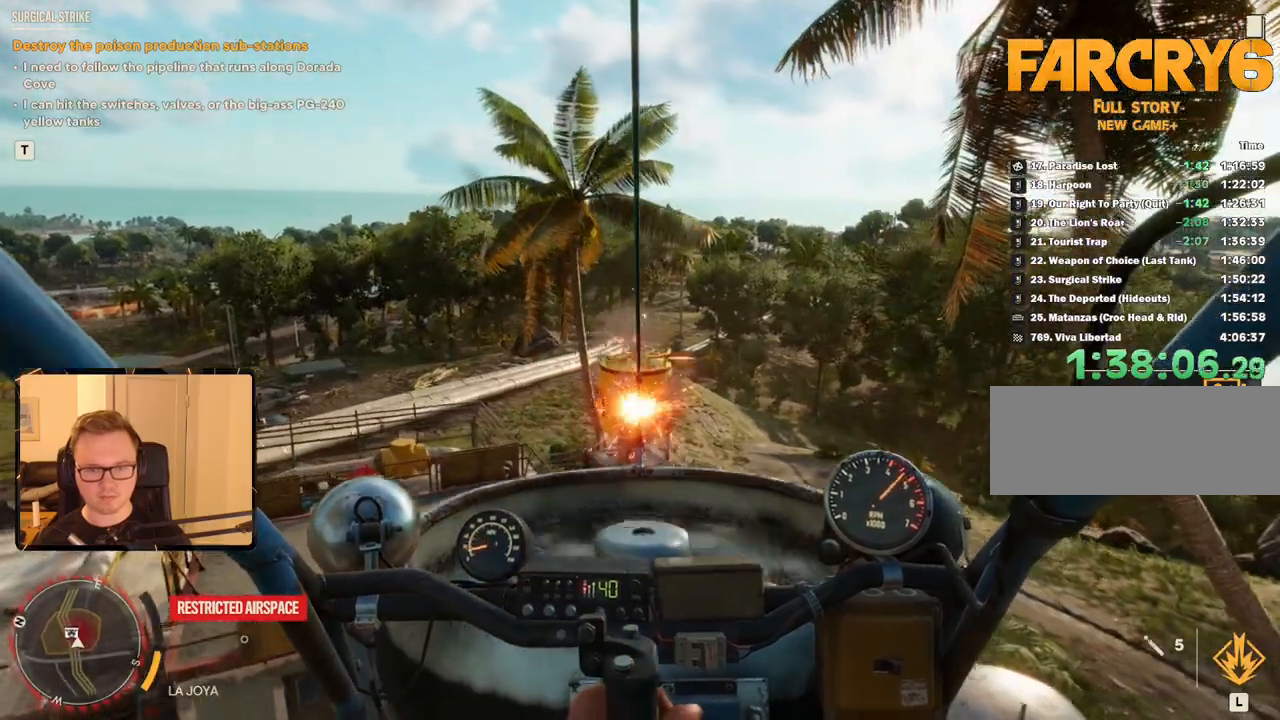
{"keys": ["a", "shift", "w"], "mouse": [], "events": [[316, "a", "down"], [316, "w", "down"]]}
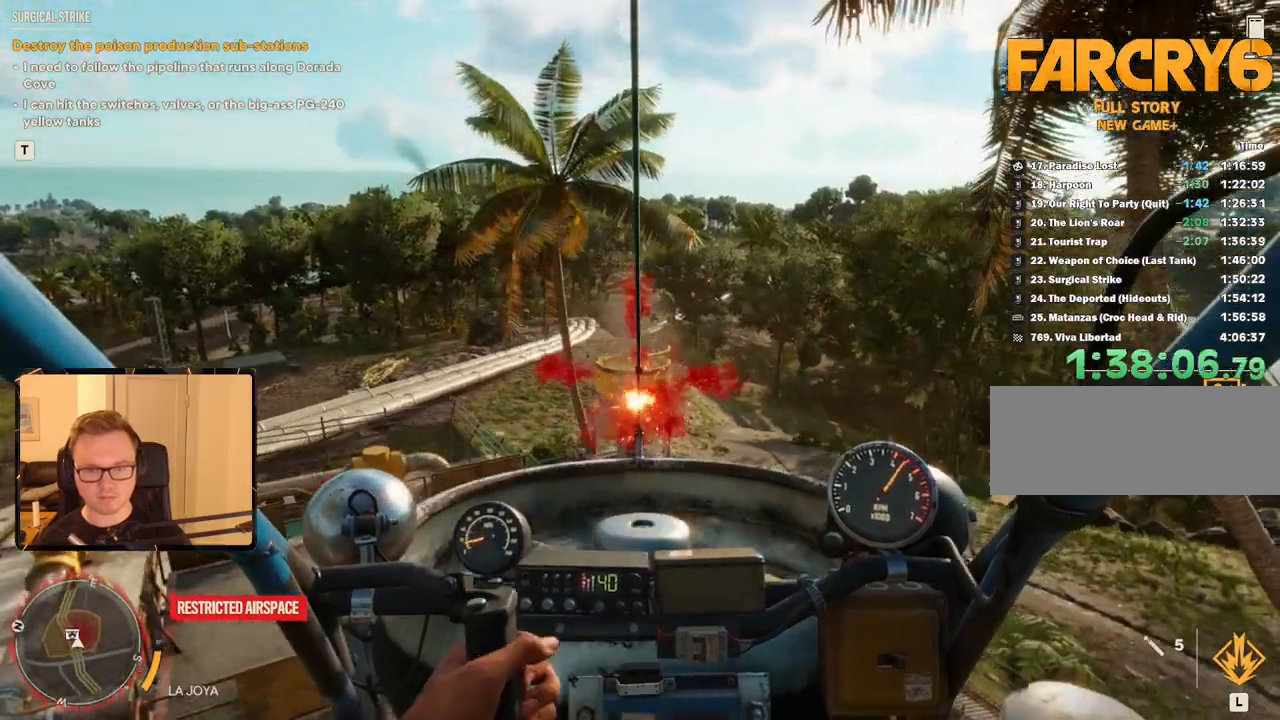
{"keys": ["a", "w"], "mouse": [], "events": [[466, "shift", "up"]]}
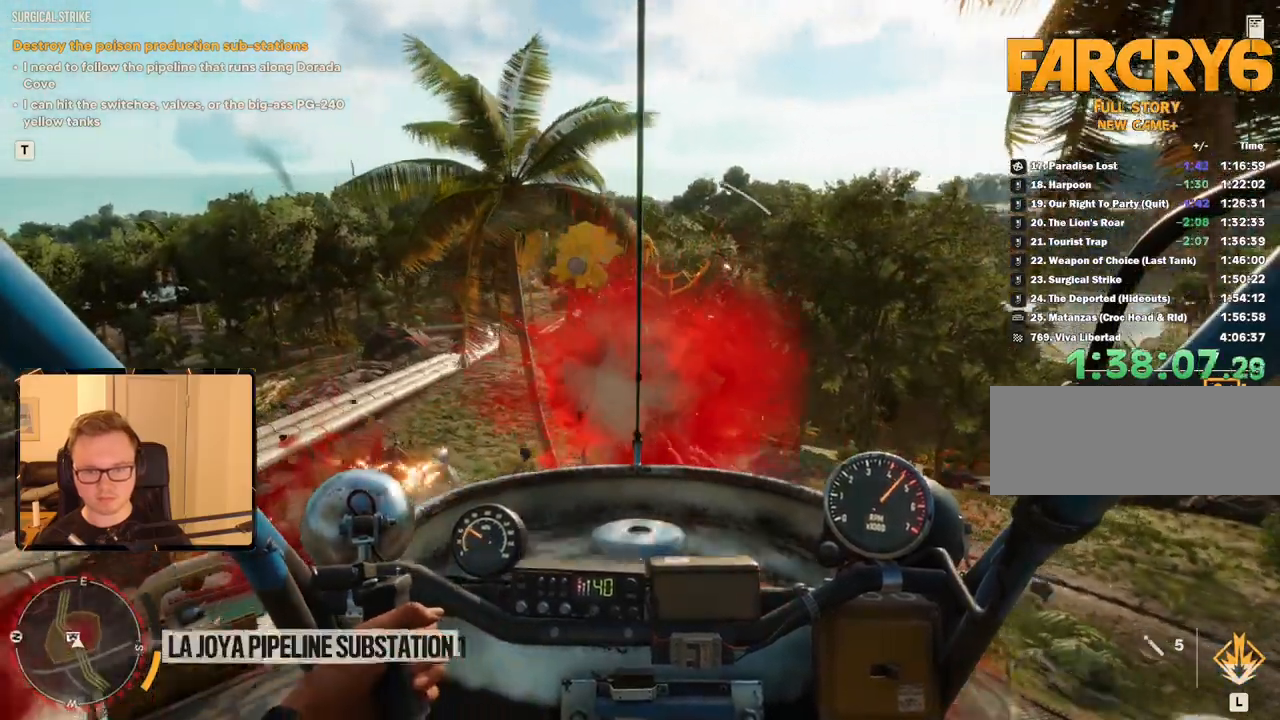
{"keys": ["a", "w"], "mouse": [], "events": []}